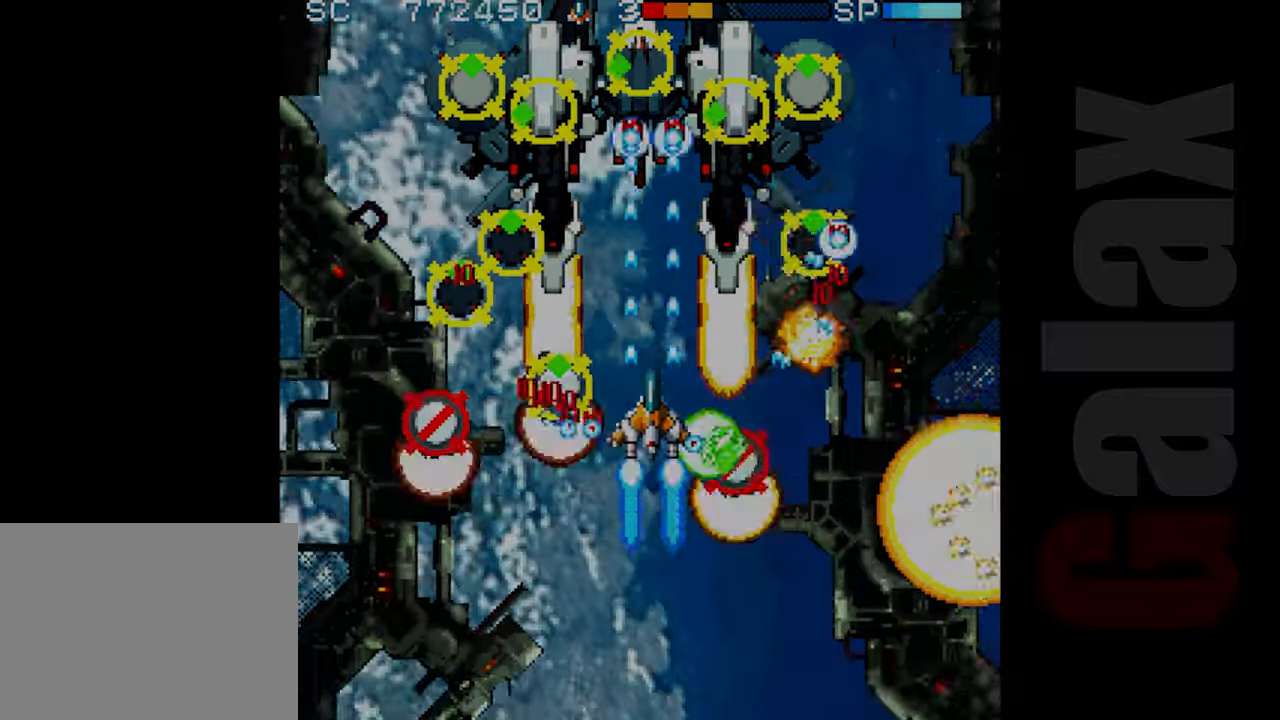
Gameplay with a controller (Xbox layout); each line is a JSON object with the inputs held at the frame after it. "events" lists button and stick changes between this image and that frame as [ms after this image, input, new state], when the widget could be followed in between. Not read: right_stick.
{"buttons": ["B"], "left_stick": "center", "events": [[367, "left_stick", "center"]]}
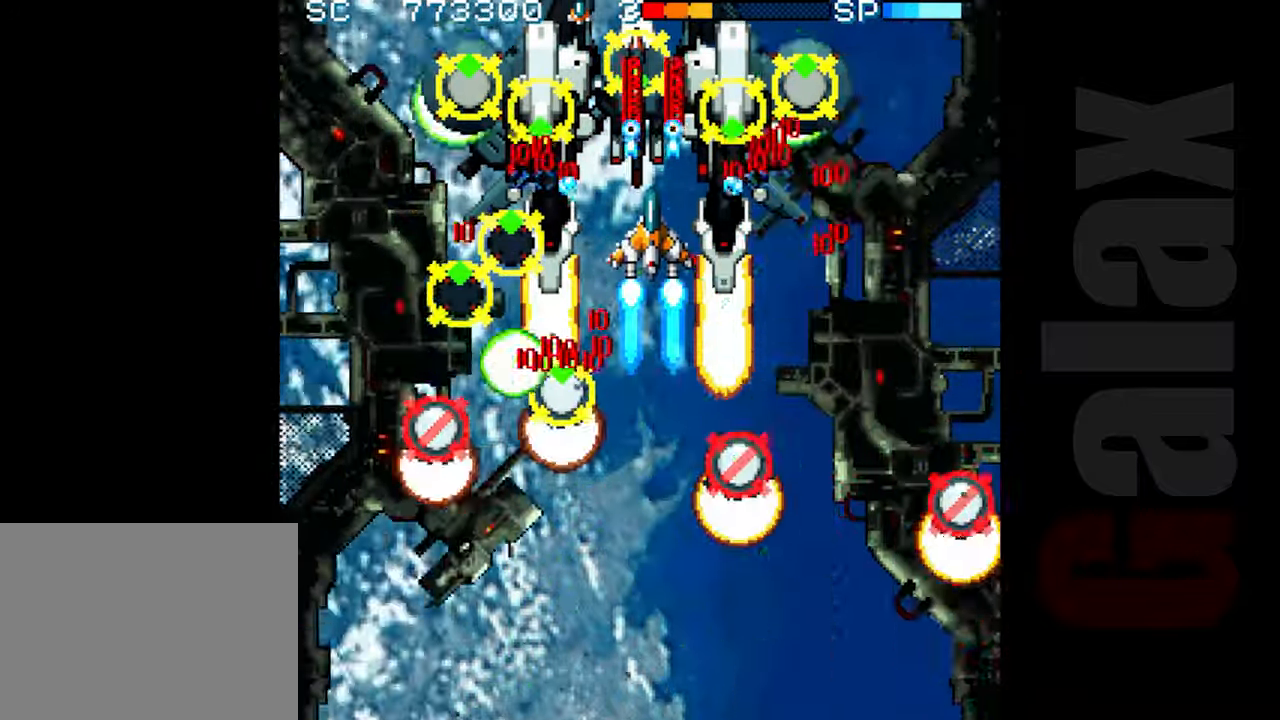
{"buttons": ["B"], "left_stick": "center", "events": []}
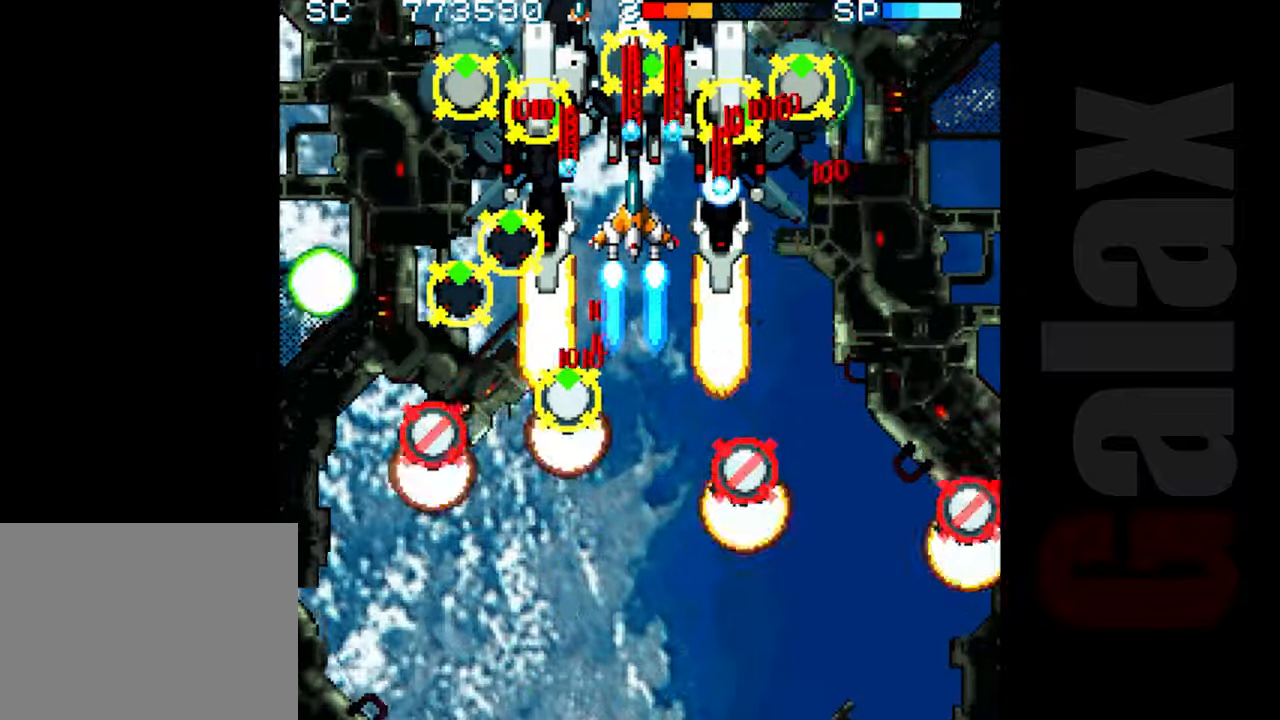
{"buttons": ["B"], "left_stick": "down", "events": [[467, "left_stick", "down"]]}
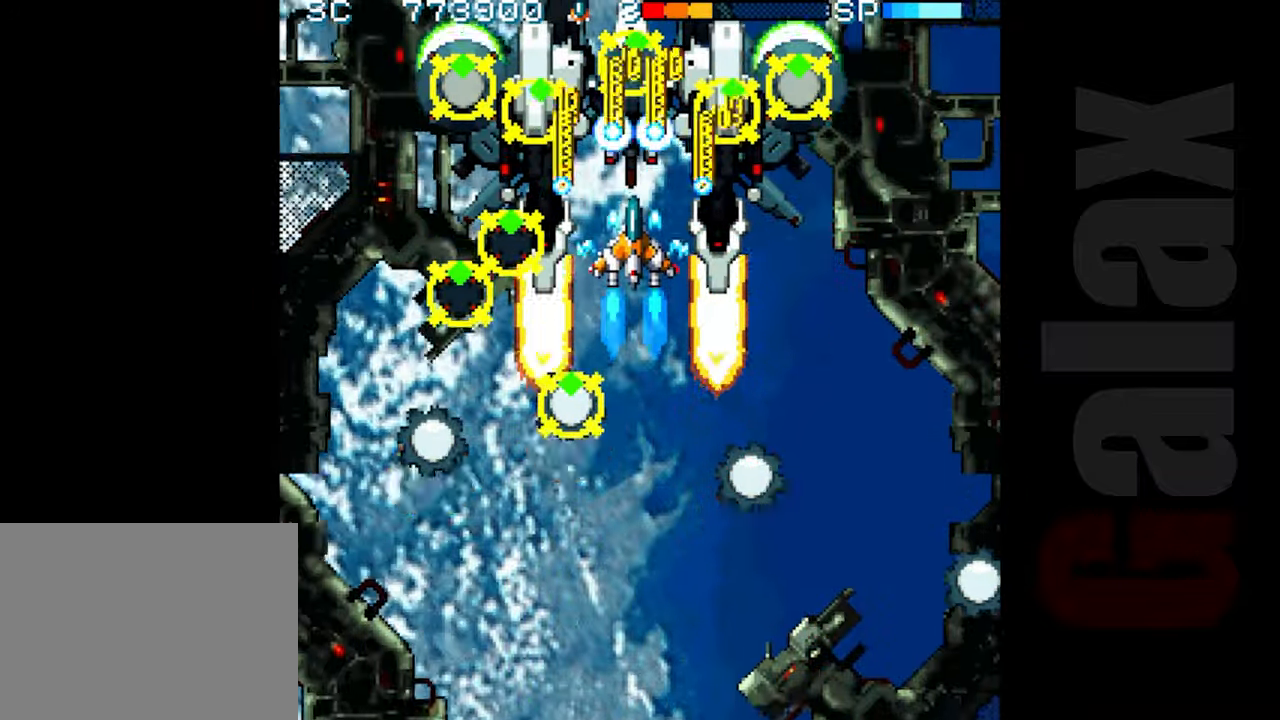
{"buttons": ["R2"], "left_stick": "down", "events": [[50, "R2", "down"], [83, "B", "up"], [267, "left_stick", "down-right"], [367, "left_stick", "down"]]}
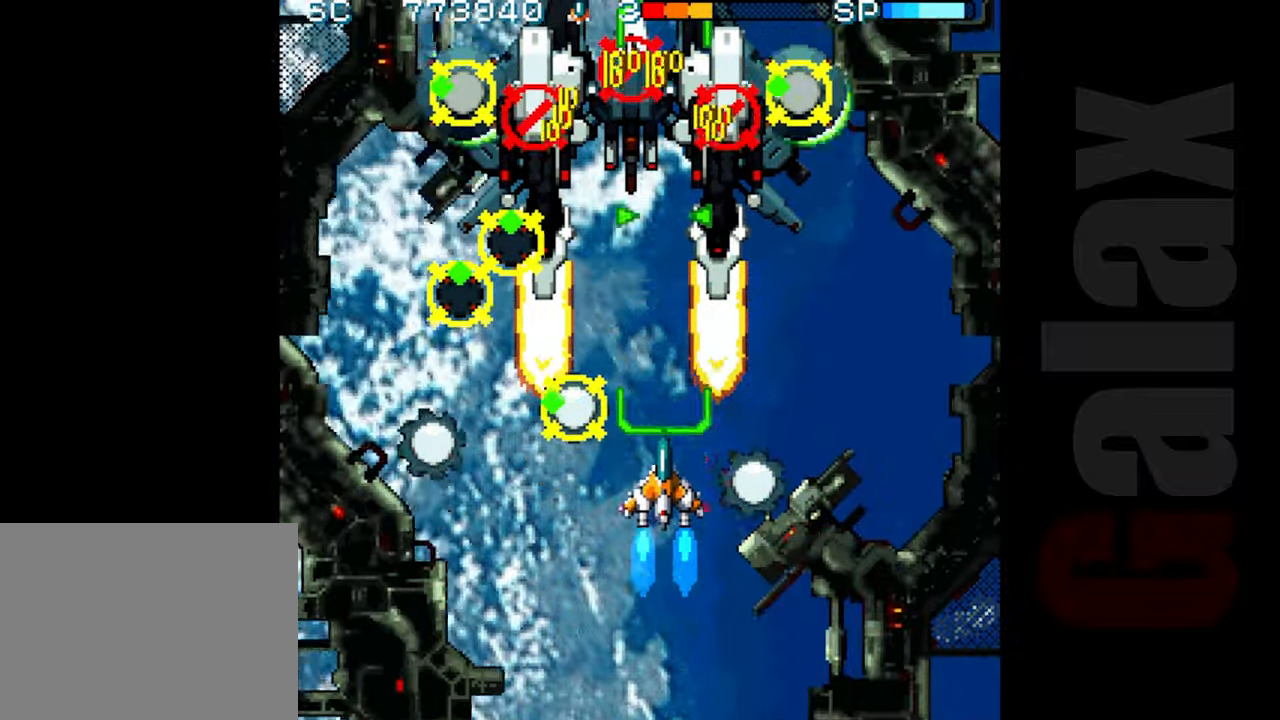
{"buttons": ["R2"], "left_stick": "center", "events": [[250, "left_stick", "down-left"], [433, "left_stick", "center"]]}
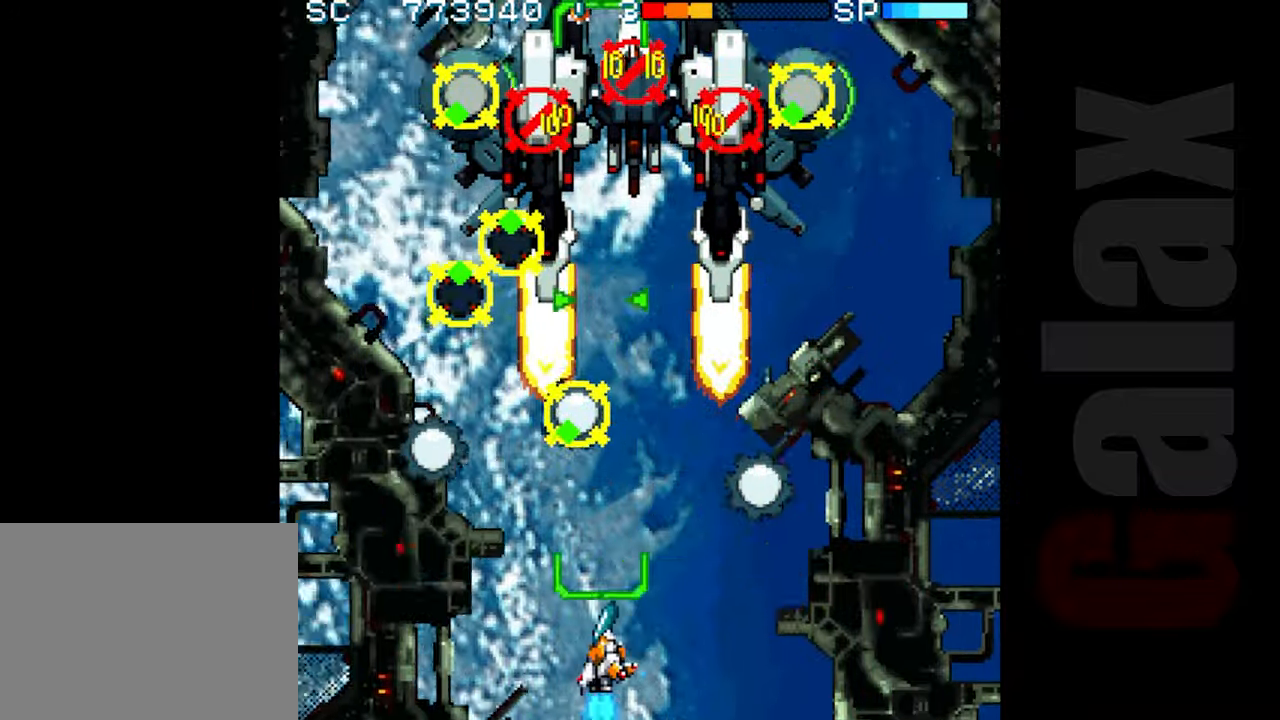
{"buttons": ["R2"], "left_stick": "center", "events": []}
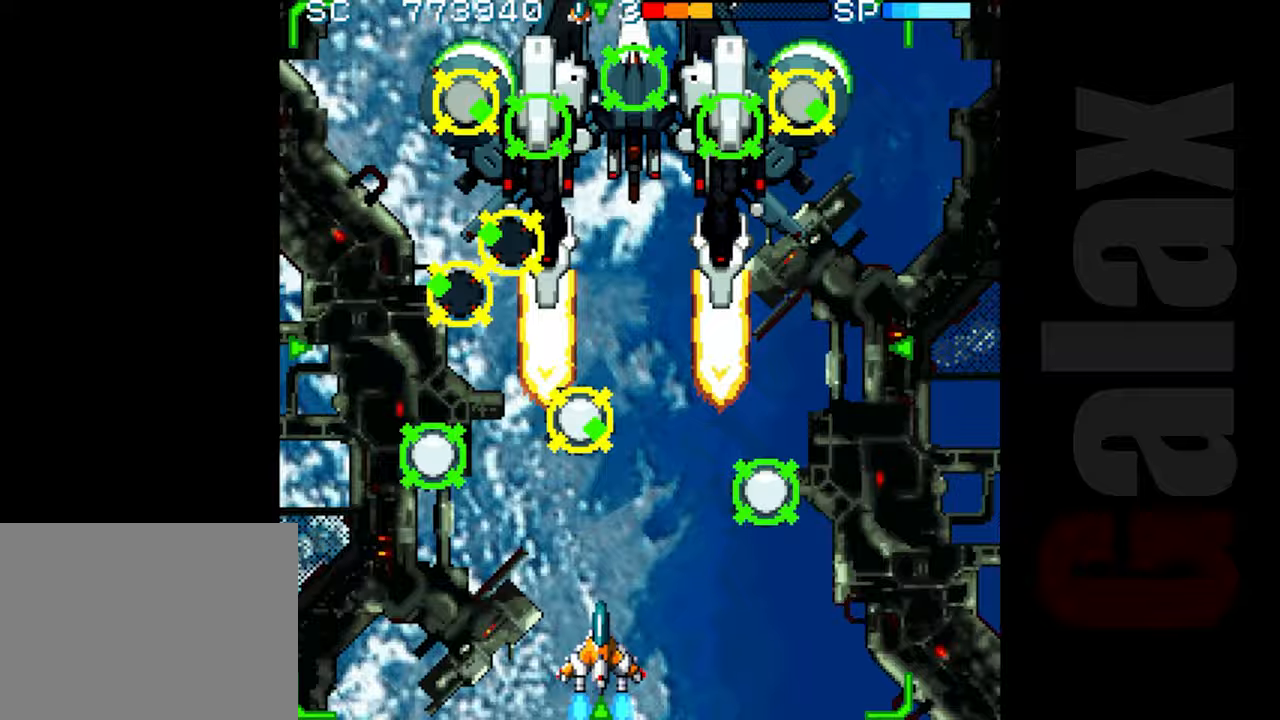
{"buttons": ["B"], "left_stick": "up", "events": [[117, "R2", "up"], [217, "B", "down"], [233, "R2", "down"], [233, "X", "down"], [283, "R2", "up"], [317, "X", "up"], [317, "left_stick", "right"], [417, "left_stick", "up"]]}
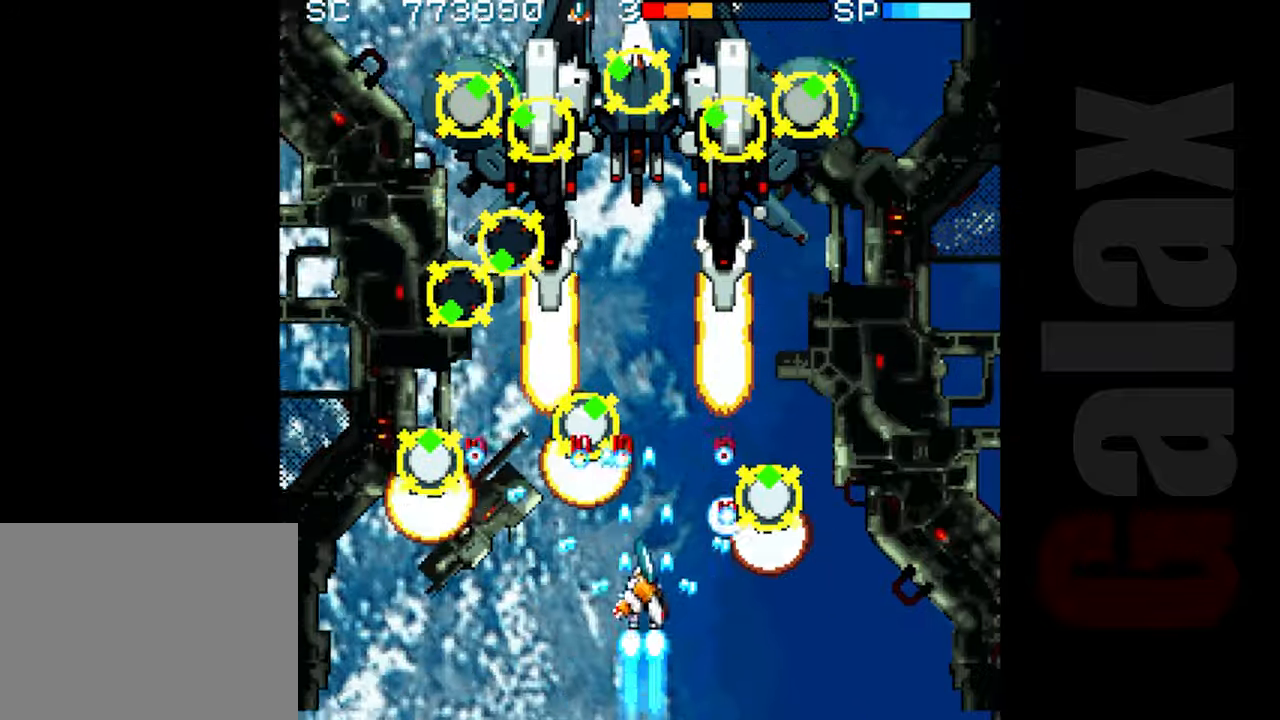
{"buttons": ["B"], "left_stick": "up", "events": []}
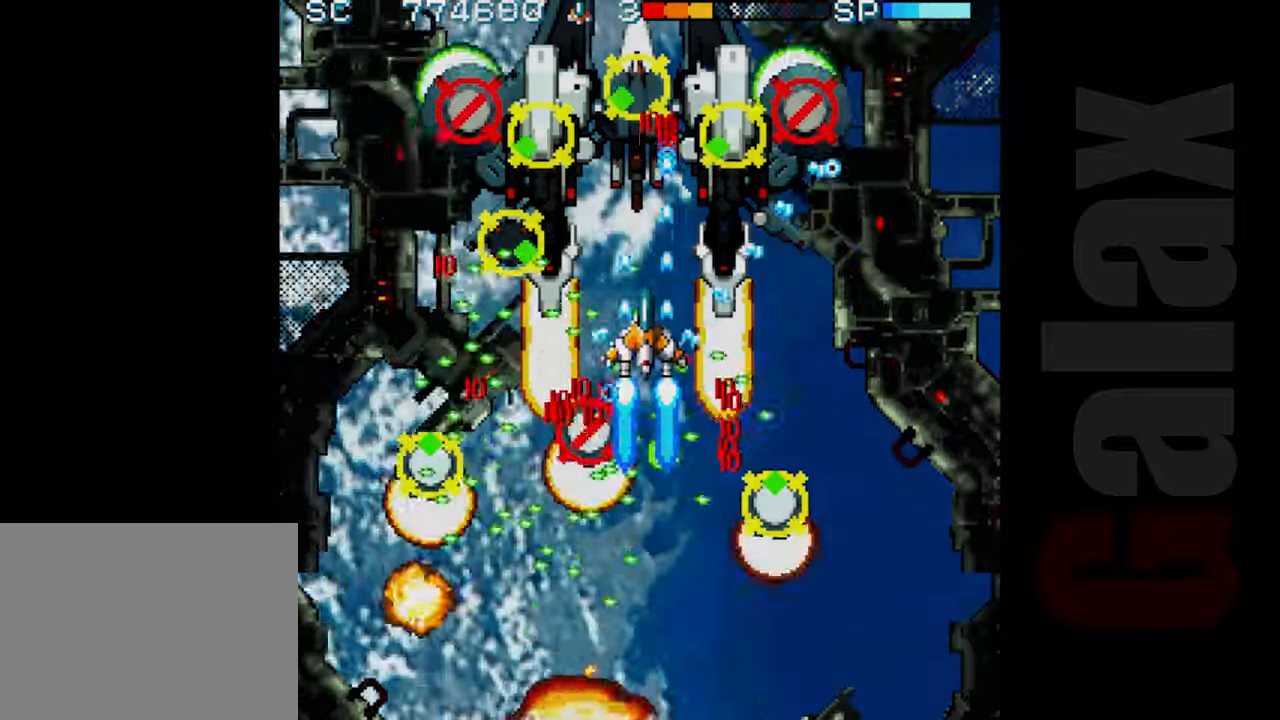
{"buttons": ["B"], "left_stick": "center", "events": [[183, "left_stick", "center"]]}
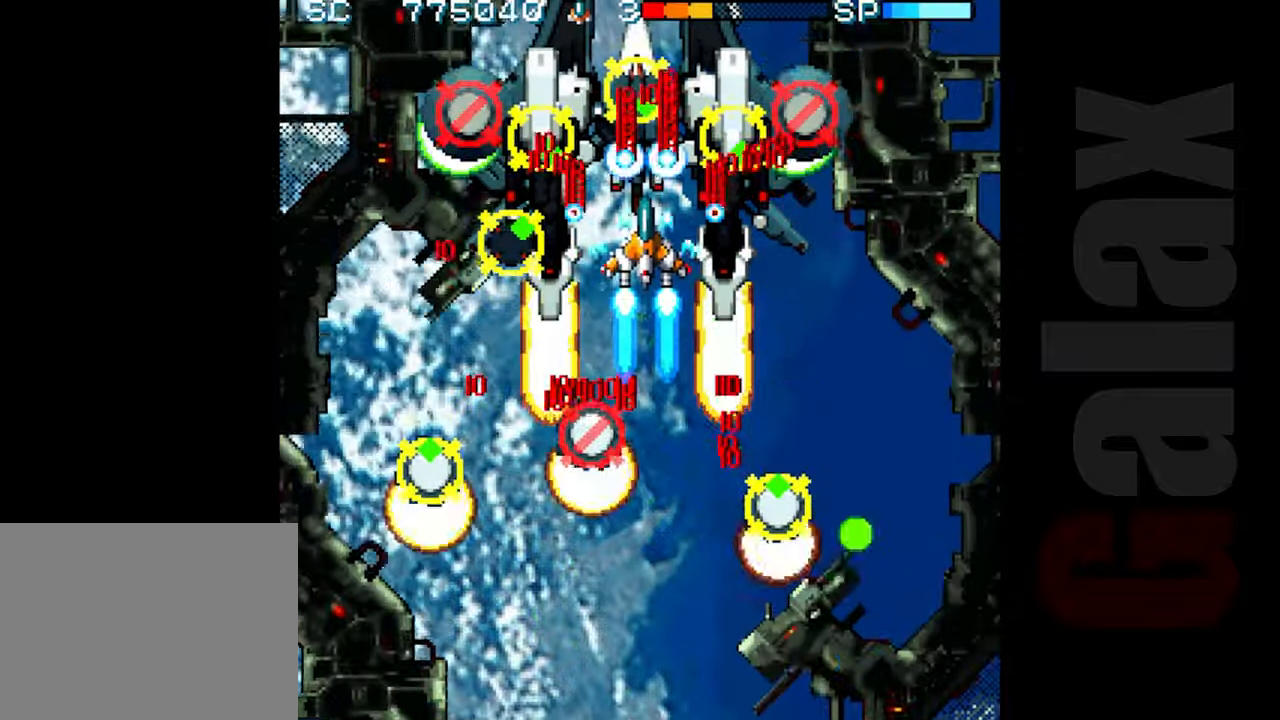
{"buttons": ["B"], "left_stick": "center", "events": []}
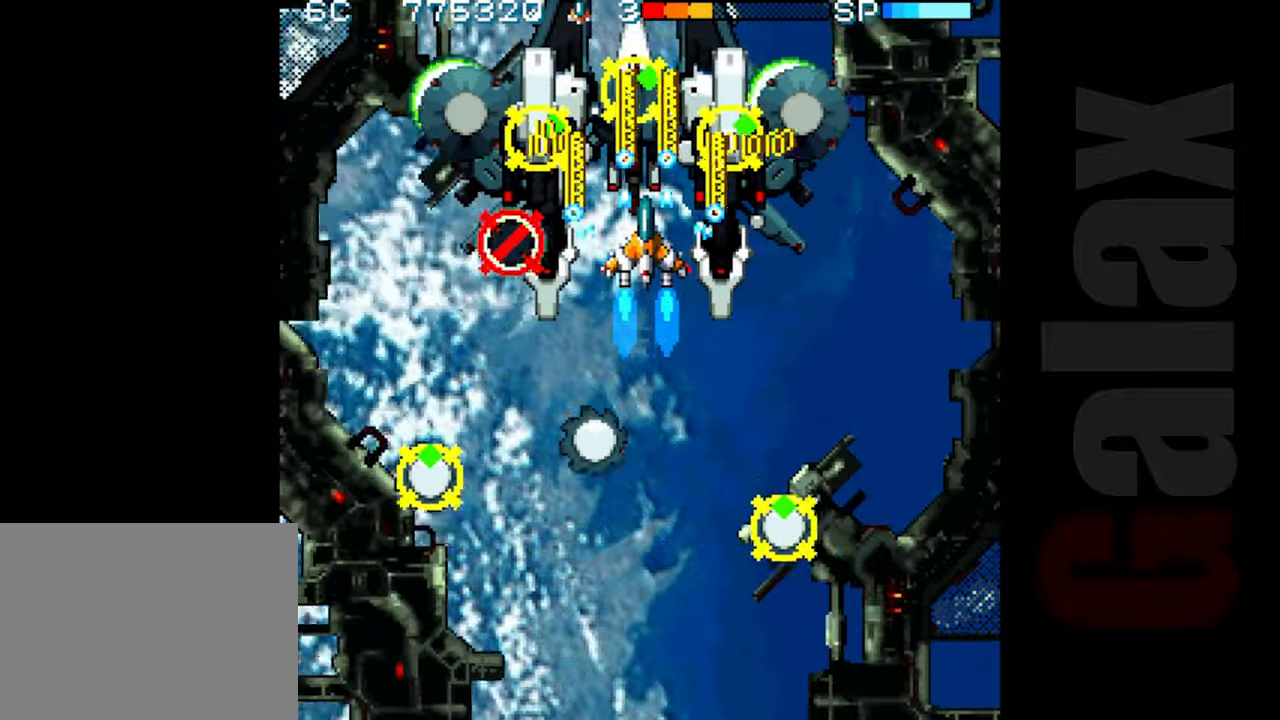
{"buttons": ["R2"], "left_stick": "down", "events": [[300, "R2", "down"], [333, "B", "up"], [333, "left_stick", "down"]]}
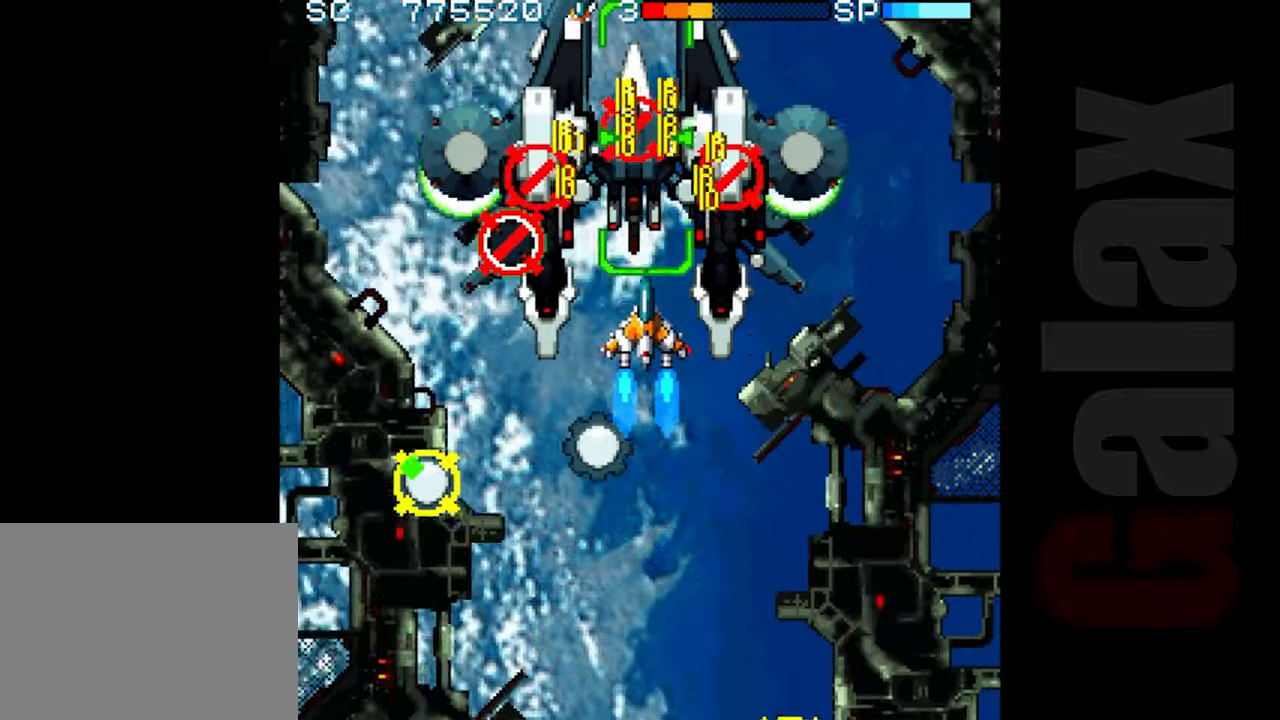
{"buttons": ["R2"], "left_stick": "down", "events": [[183, "left_stick", "down-right"], [417, "left_stick", "down"]]}
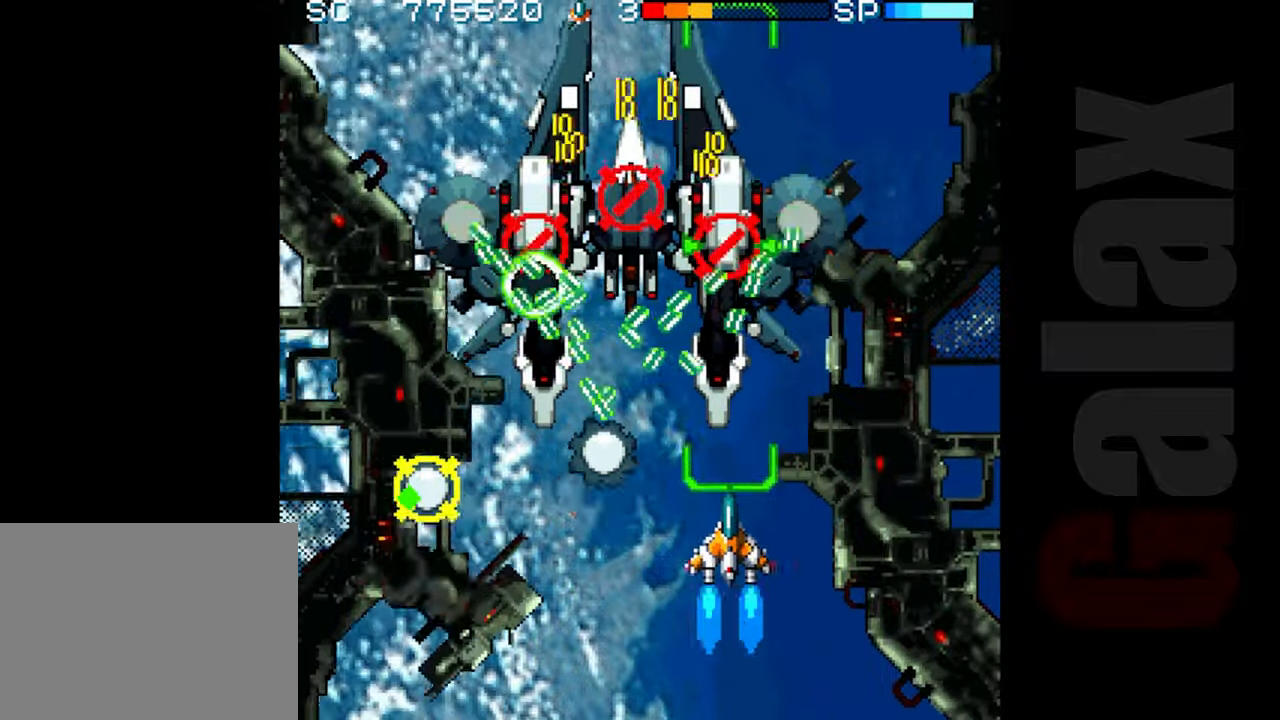
{"buttons": ["X", "R2"], "left_stick": "up-right", "events": [[233, "left_stick", "right"], [450, "left_stick", "up-right"], [467, "X", "down"]]}
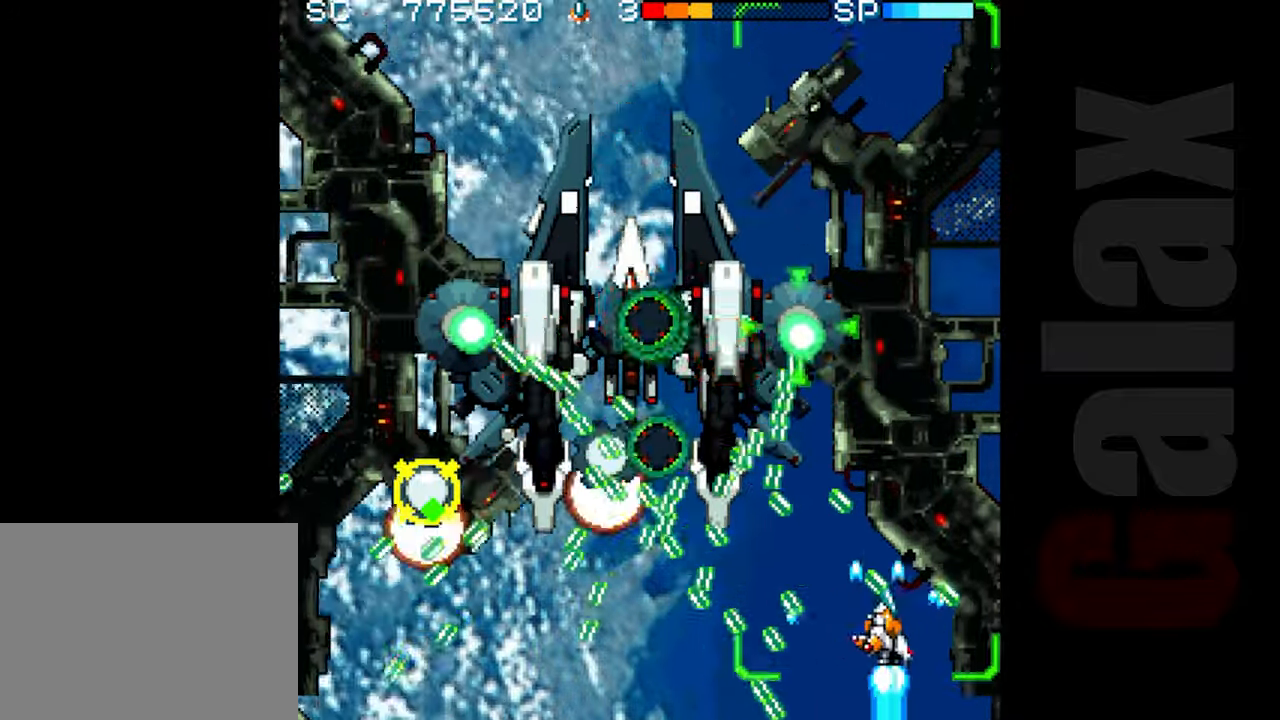
{"buttons": ["R2"], "left_stick": "up", "events": [[67, "X", "up"], [350, "left_stick", "up"]]}
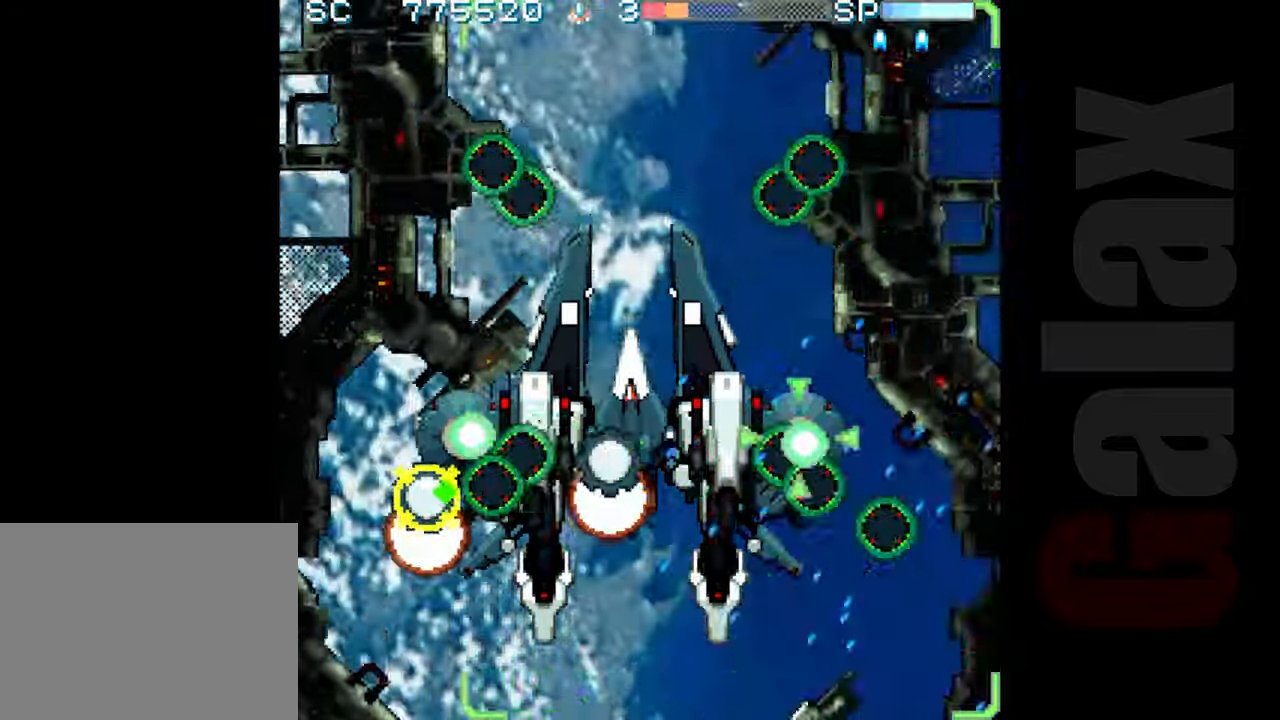
{"buttons": ["R2"], "left_stick": "up-left", "events": [[317, "left_stick", "up-left"]]}
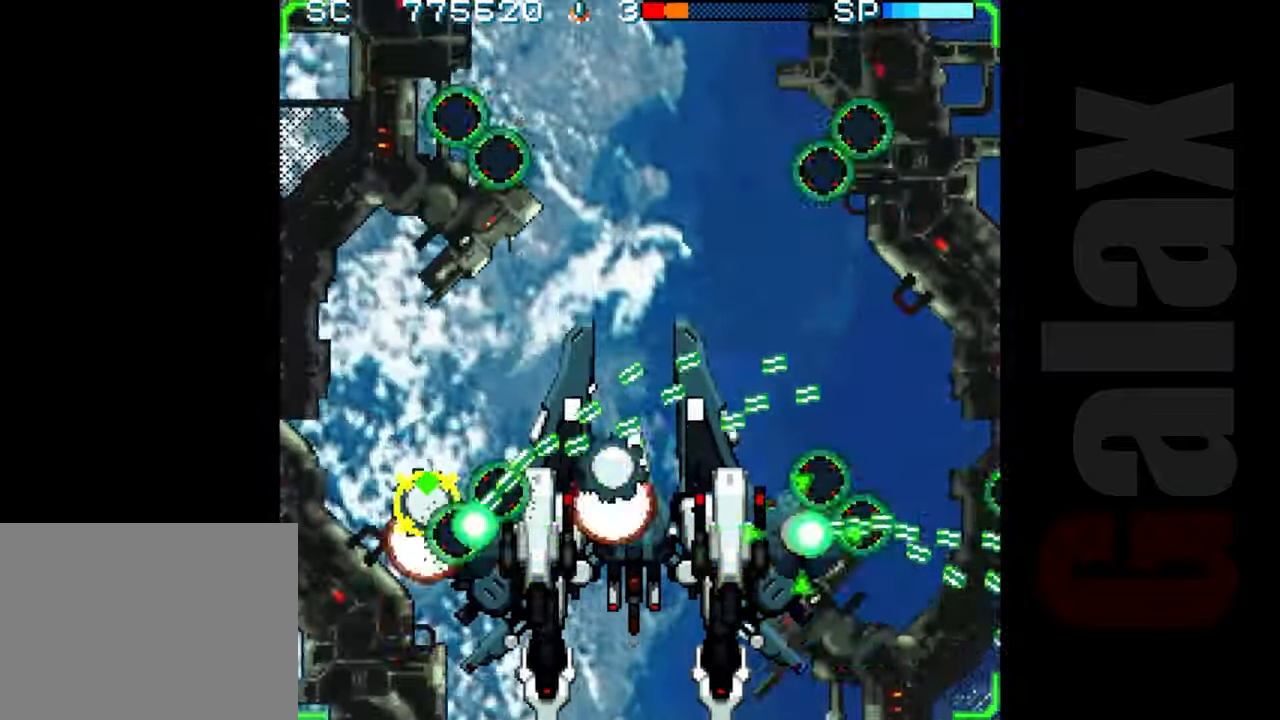
{"buttons": [], "left_stick": "left", "events": [[350, "R2", "up"], [483, "left_stick", "left"]]}
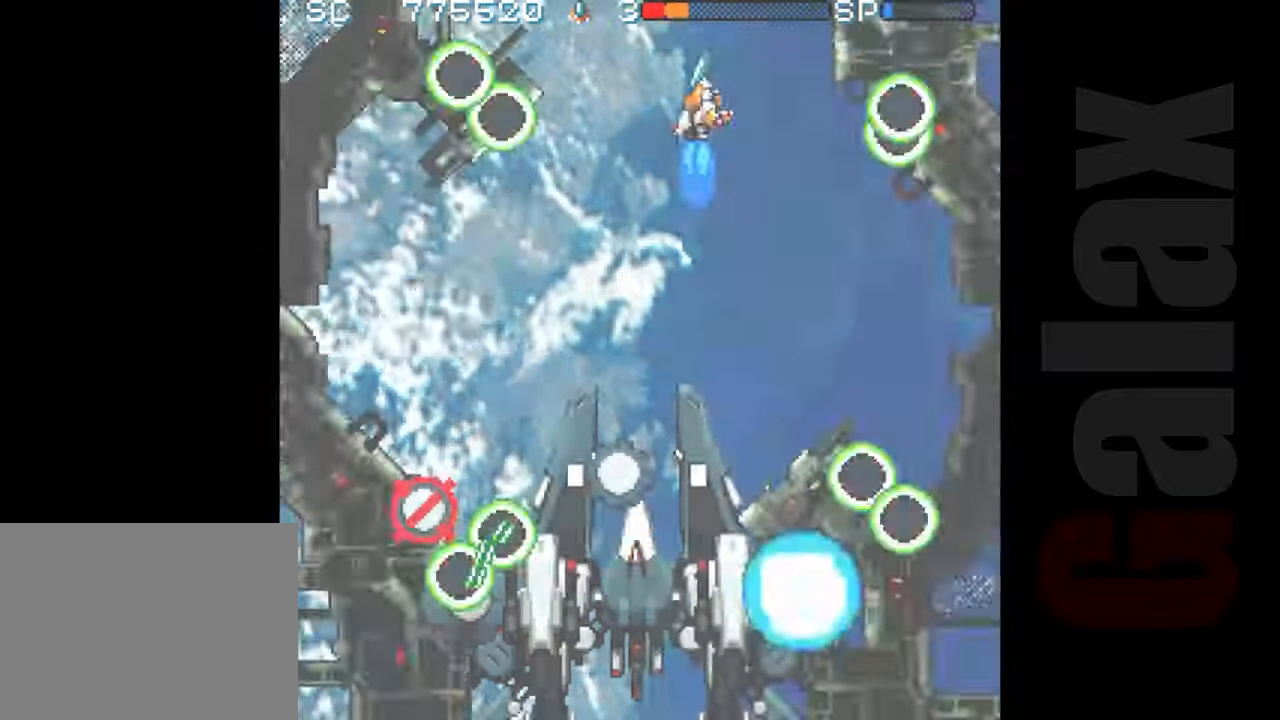
{"buttons": ["R2"], "left_stick": "left", "events": [[50, "R2", "down"]]}
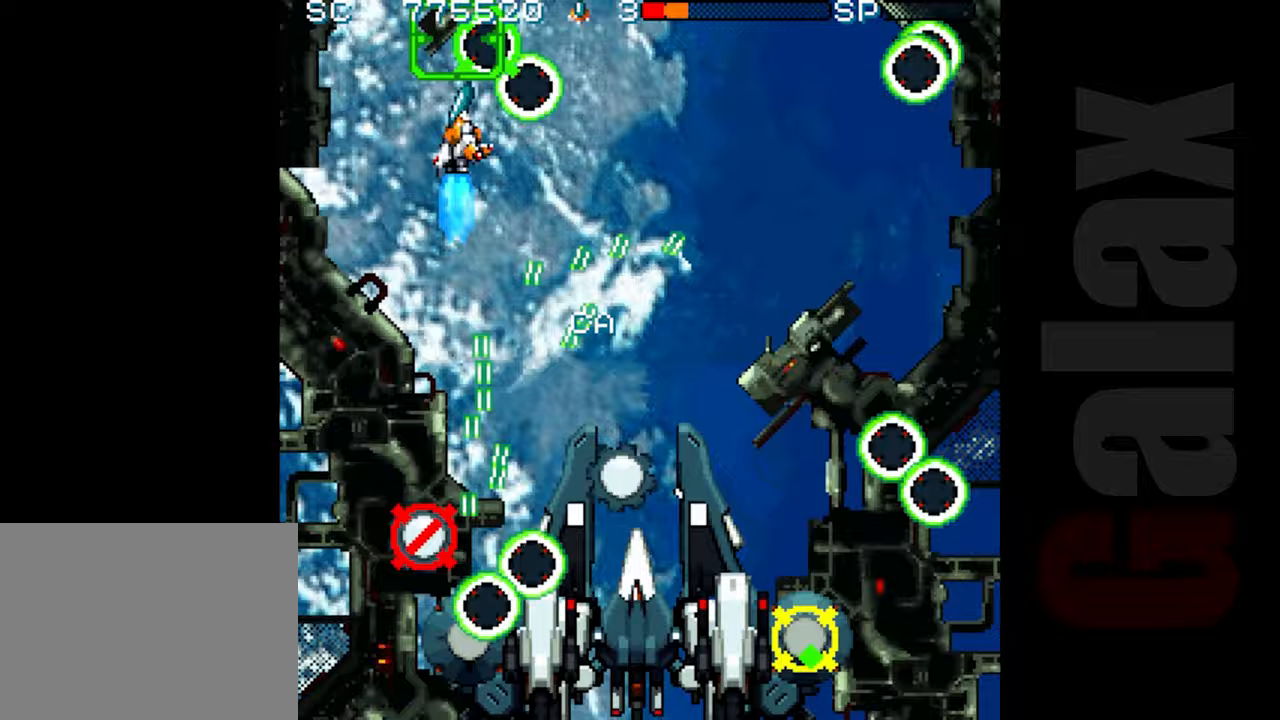
{"buttons": ["R2"], "left_stick": "center", "events": [[150, "left_stick", "down-left"], [350, "left_stick", "center"]]}
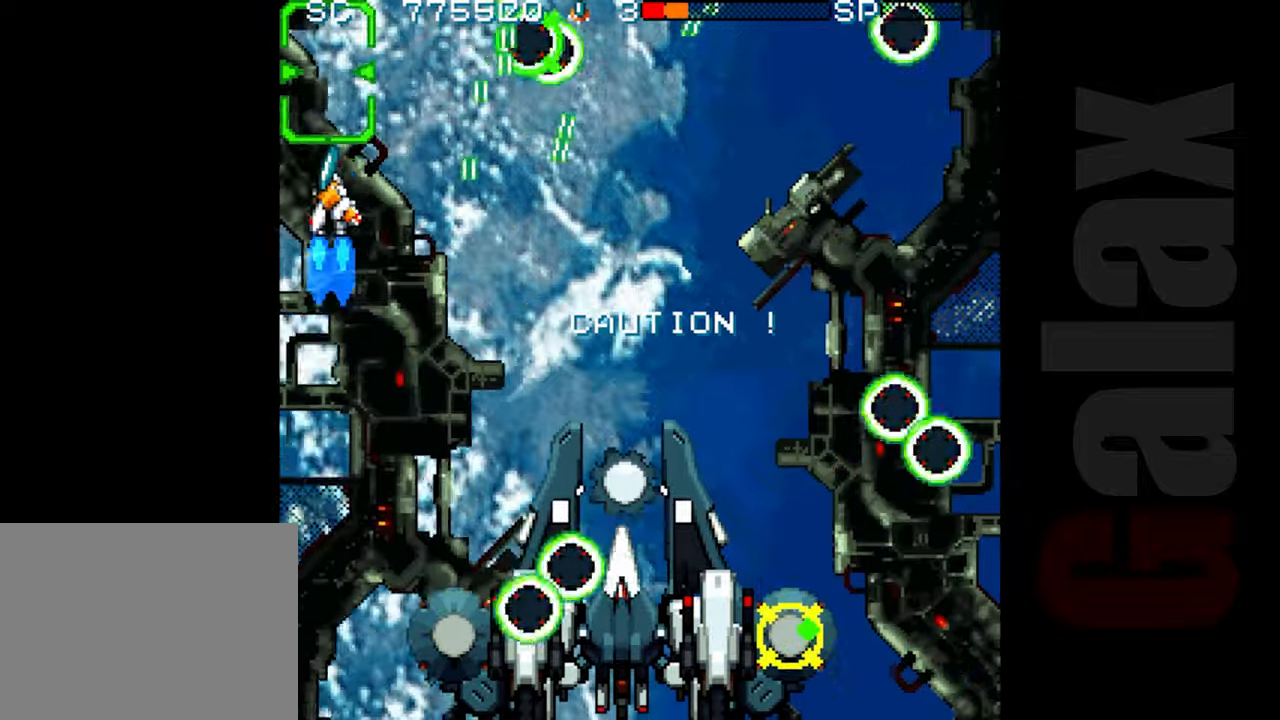
{"buttons": ["R2"], "left_stick": "right", "events": [[317, "left_stick", "up"], [467, "left_stick", "right"]]}
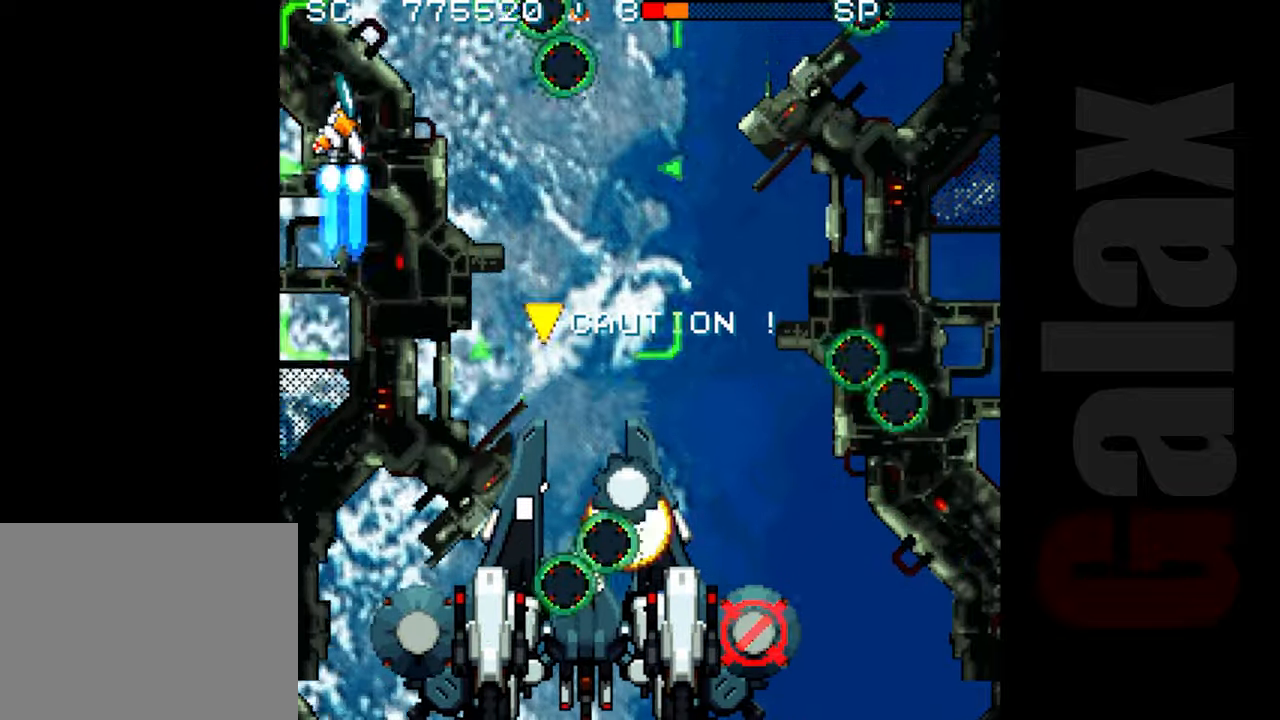
{"buttons": [], "left_stick": "down", "events": [[83, "left_stick", "center"], [217, "left_stick", "right"], [283, "left_stick", "center"], [317, "R2", "up"], [400, "left_stick", "up"], [483, "left_stick", "down"]]}
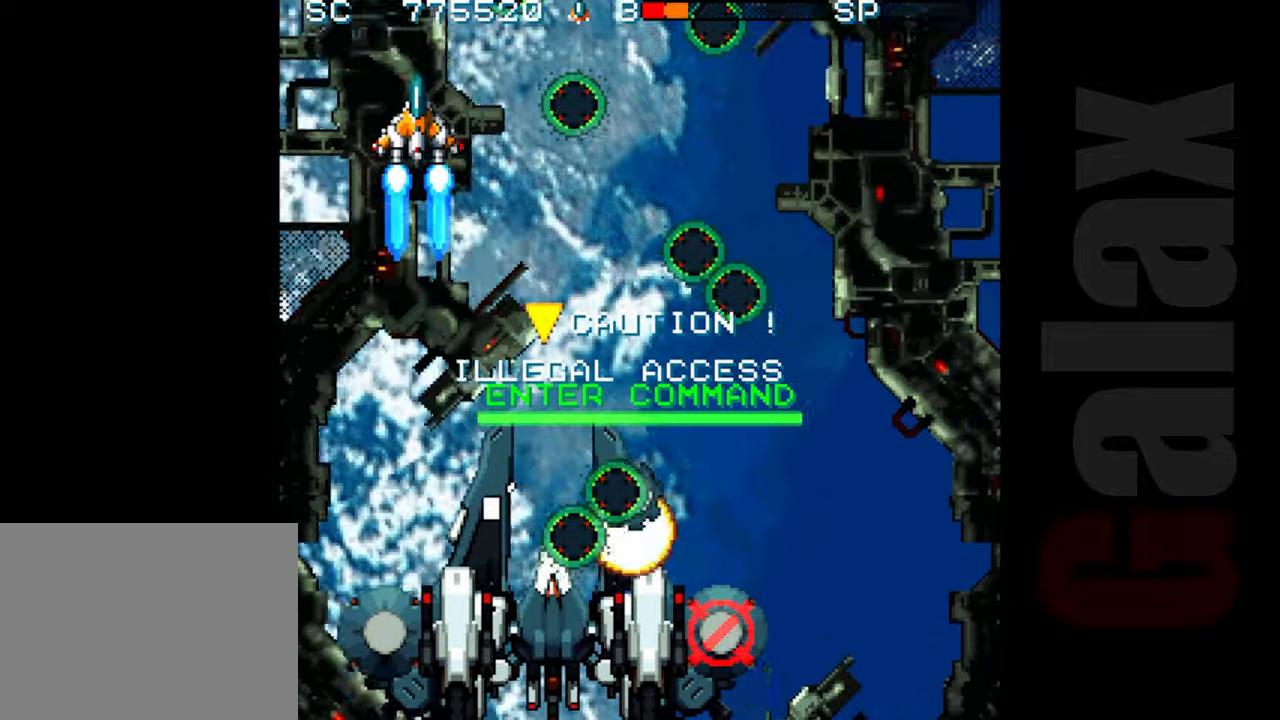
{"buttons": ["R2"], "left_stick": "right", "events": [[17, "B", "down"], [50, "R2", "down"], [50, "X", "down"], [117, "R2", "up"], [117, "X", "up"], [133, "B", "up"], [250, "R2", "down"], [333, "left_stick", "center"], [400, "left_stick", "right"]]}
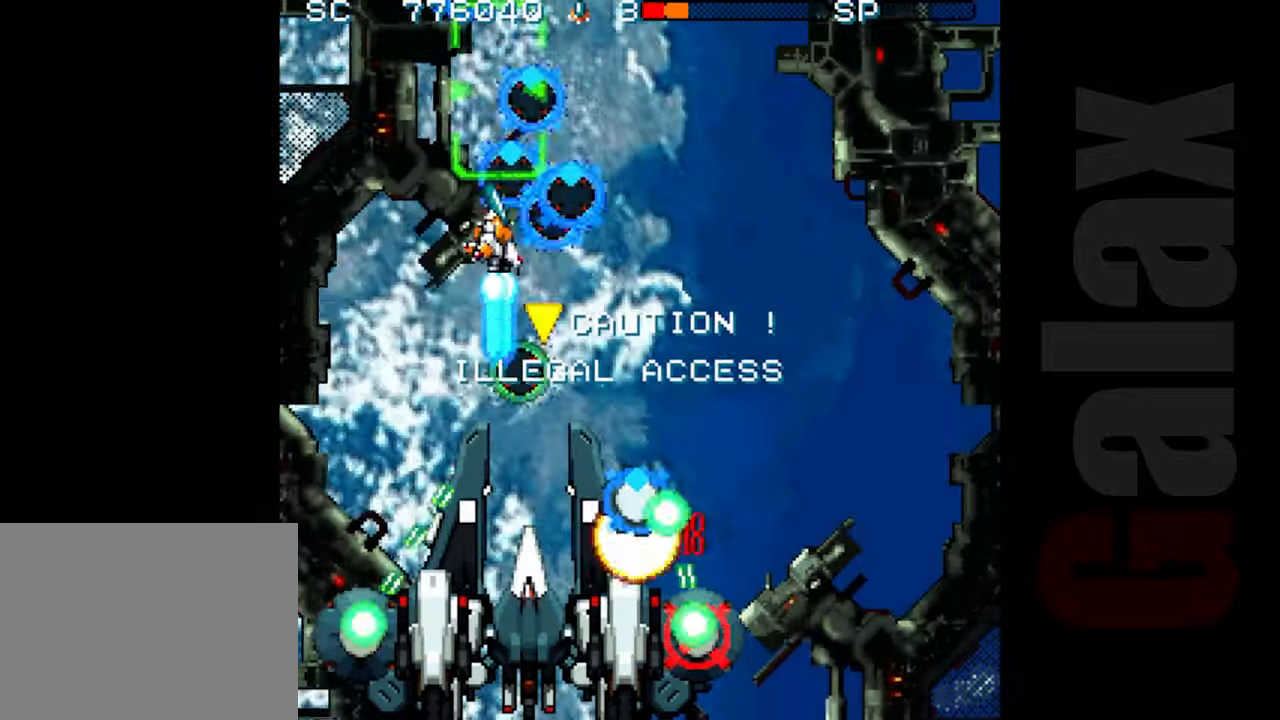
{"buttons": ["R2"], "left_stick": "up-right", "events": [[33, "left_stick", "down-right"], [267, "left_stick", "up-right"]]}
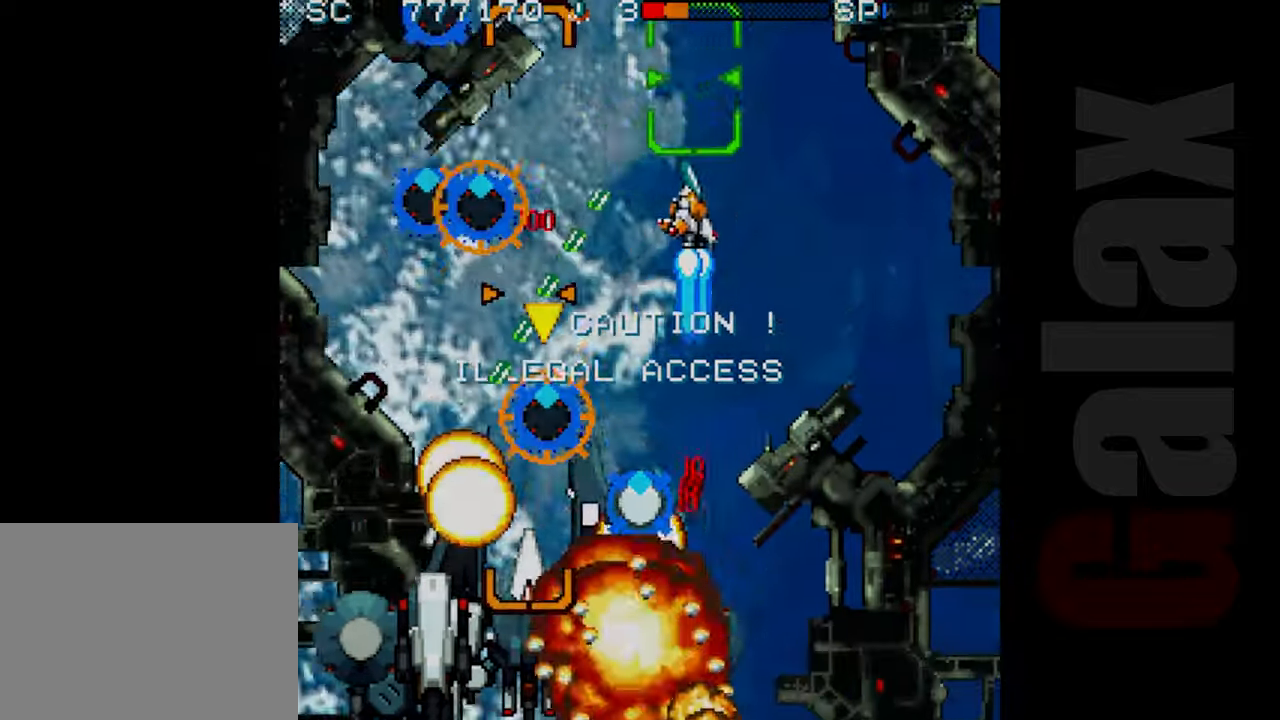
{"buttons": ["R2"], "left_stick": "down", "events": [[117, "left_stick", "right"], [300, "left_stick", "down-right"], [450, "left_stick", "down"]]}
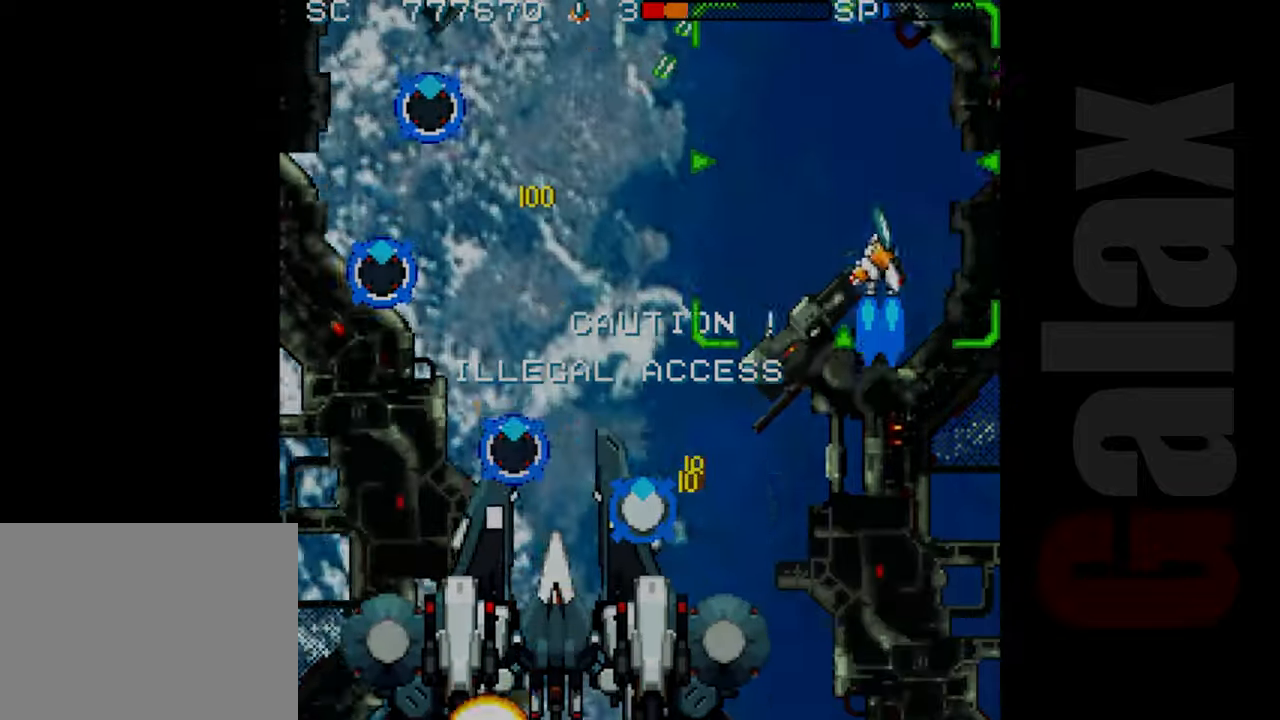
{"buttons": ["R2"], "left_stick": "up-left", "events": [[33, "left_stick", "center"], [317, "left_stick", "right"], [417, "left_stick", "up"], [500, "left_stick", "up-left"]]}
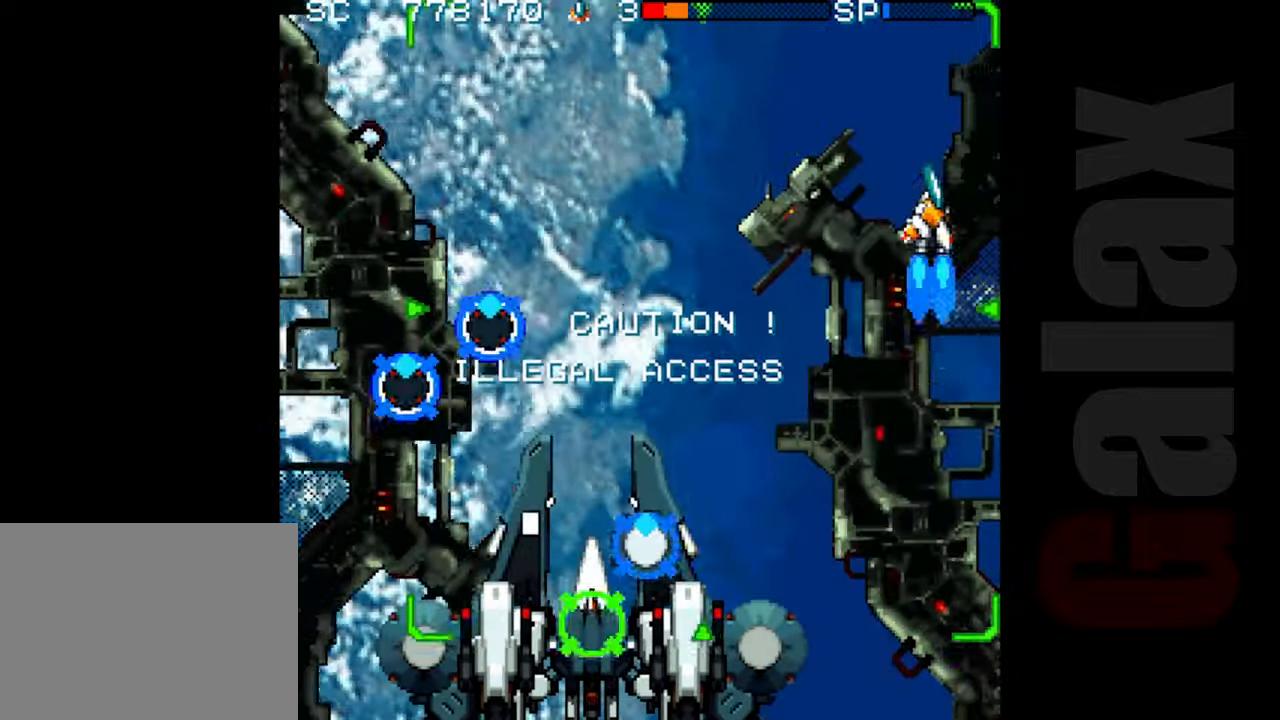
{"buttons": ["R2"], "left_stick": "left", "events": [[100, "left_stick", "left"], [200, "left_stick", "center"], [283, "left_stick", "left"]]}
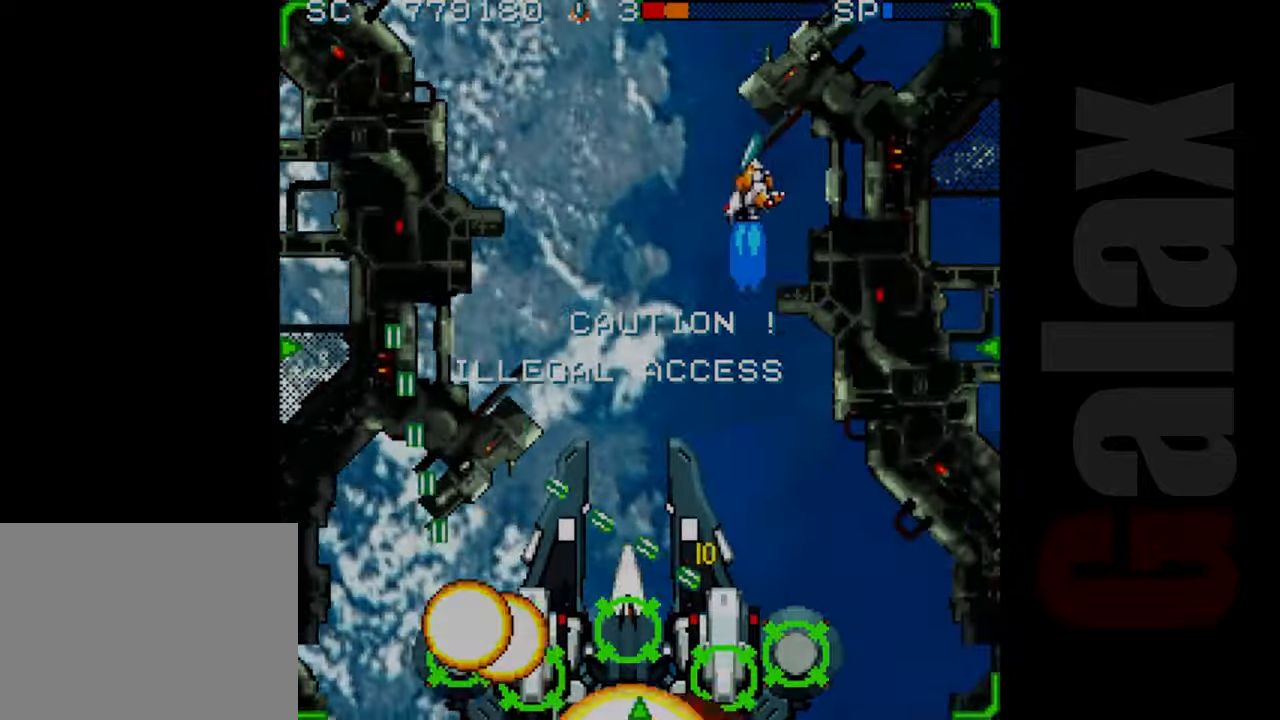
{"buttons": ["R2"], "left_stick": "center", "events": [[67, "left_stick", "center"], [350, "left_stick", "up-left"], [450, "left_stick", "center"]]}
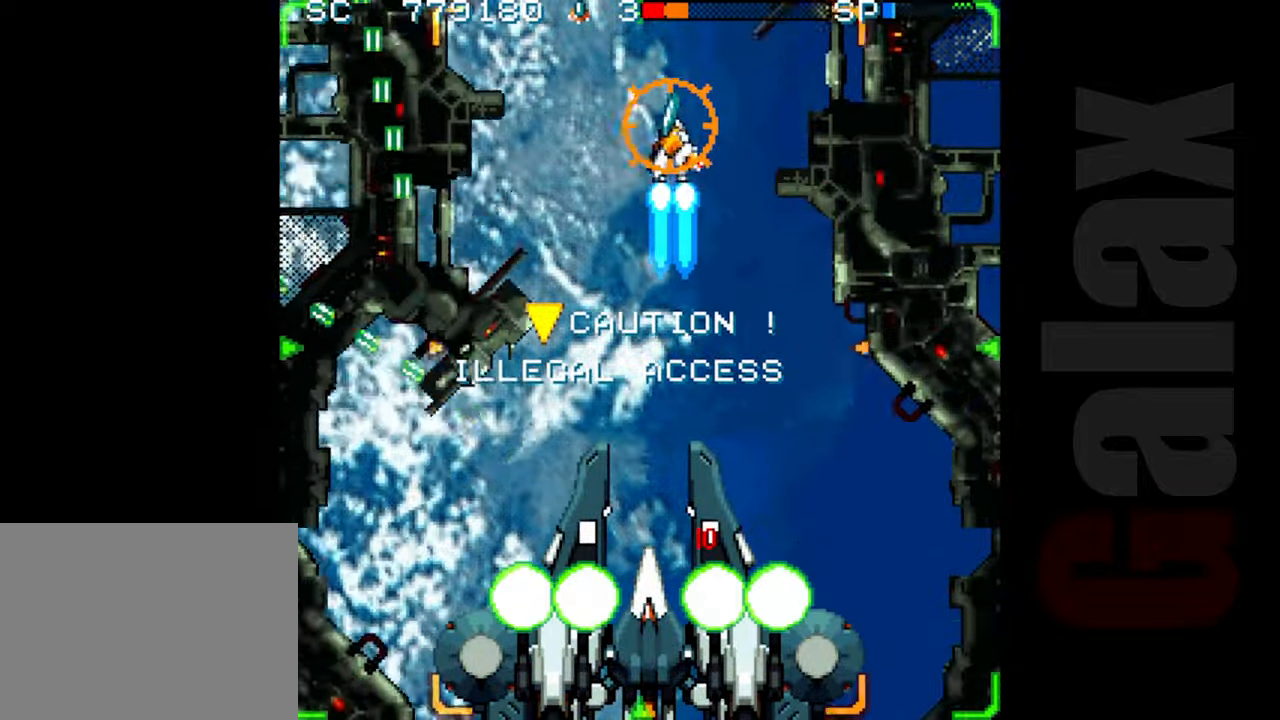
{"buttons": ["R2"], "left_stick": "center", "events": [[50, "left_stick", "left"], [300, "left_stick", "down-left"], [500, "left_stick", "center"]]}
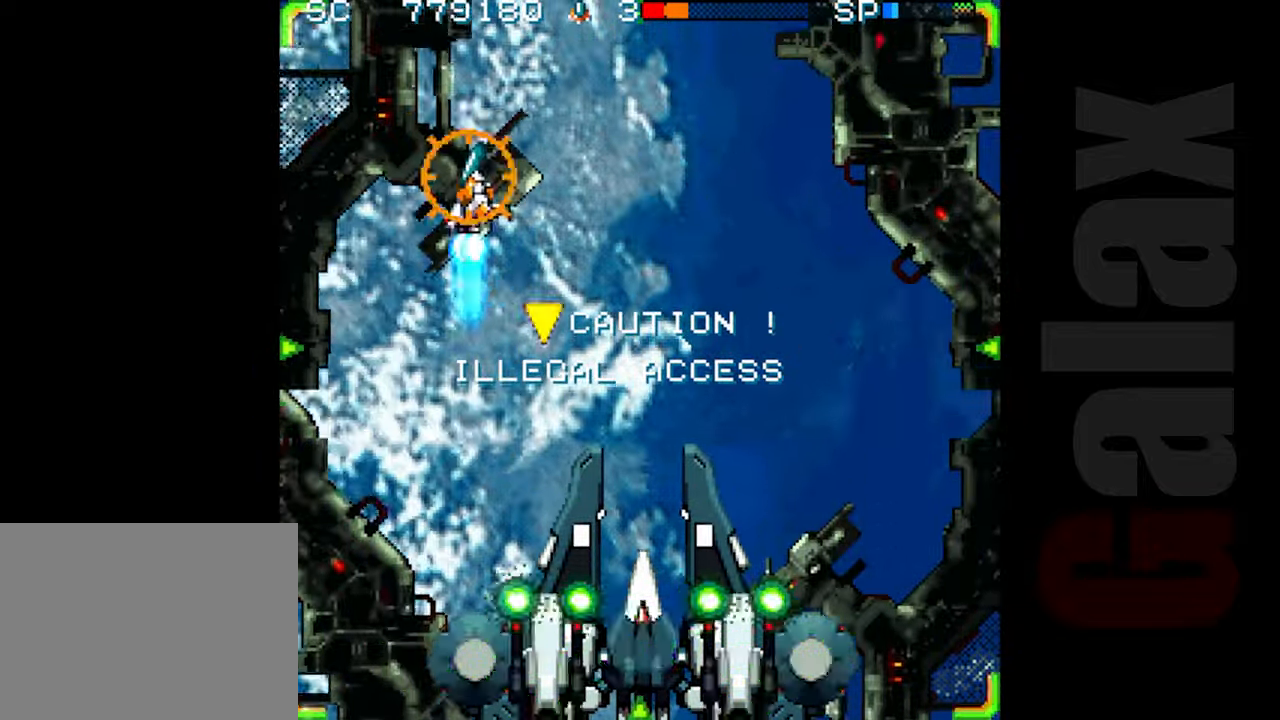
{"buttons": ["R2"], "left_stick": "center", "events": [[67, "left_stick", "left"], [267, "left_stick", "center"], [350, "left_stick", "left"], [483, "left_stick", "center"]]}
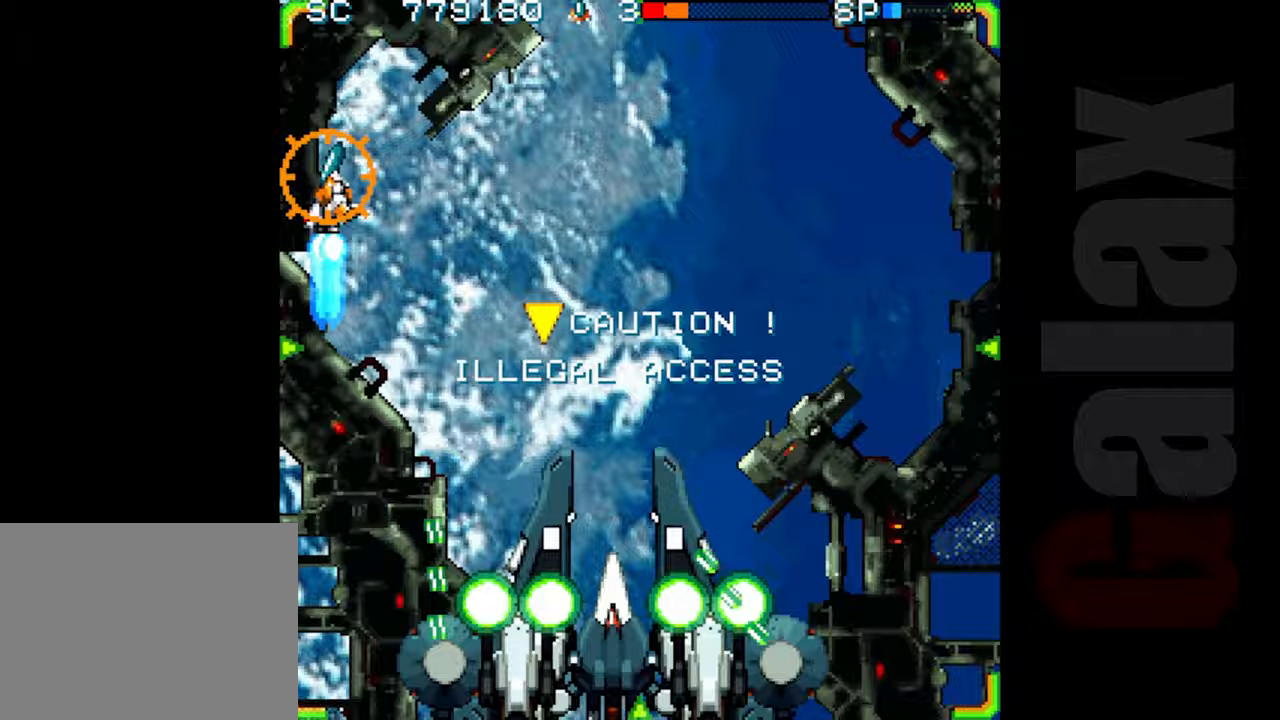
{"buttons": ["R2"], "left_stick": "down-left", "events": [[150, "left_stick", "up-left"], [317, "left_stick", "center"], [483, "left_stick", "down-left"]]}
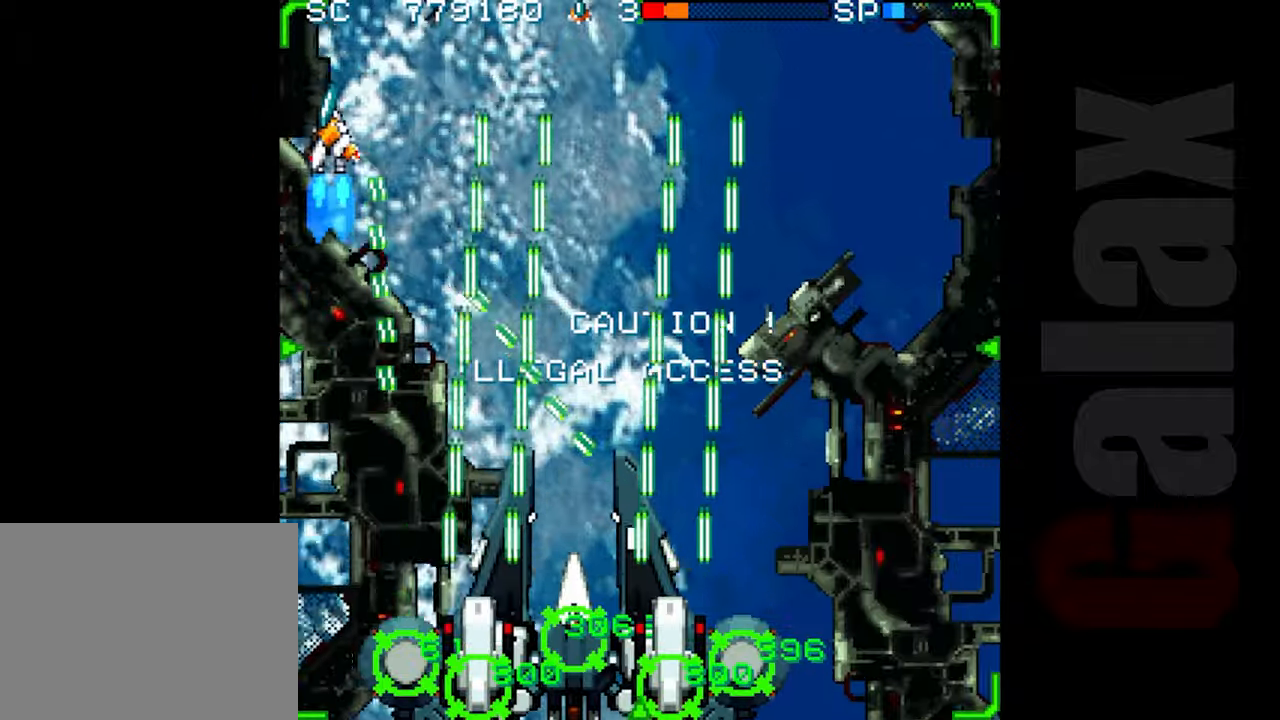
{"buttons": ["R2"], "left_stick": "center", "events": [[333, "left_stick", "center"]]}
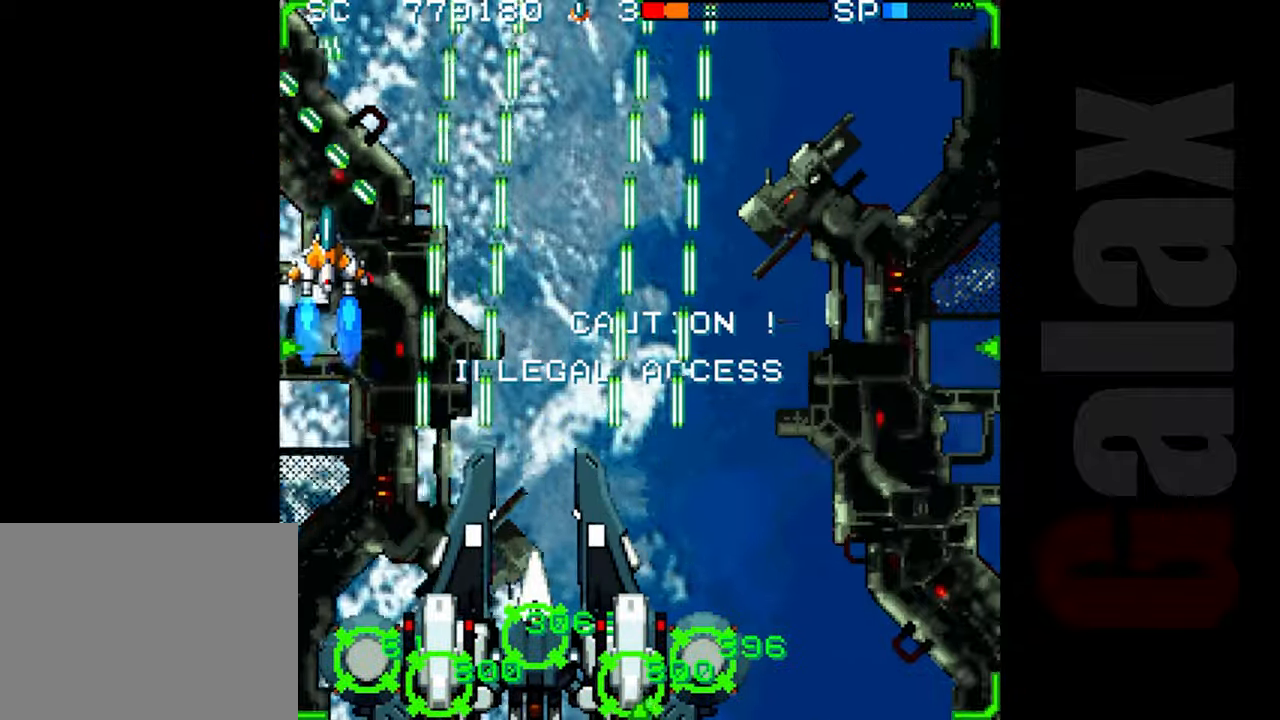
{"buttons": ["R2"], "left_stick": "up-right", "events": [[17, "left_stick", "down"], [100, "left_stick", "center"], [283, "left_stick", "up"], [467, "left_stick", "up-right"]]}